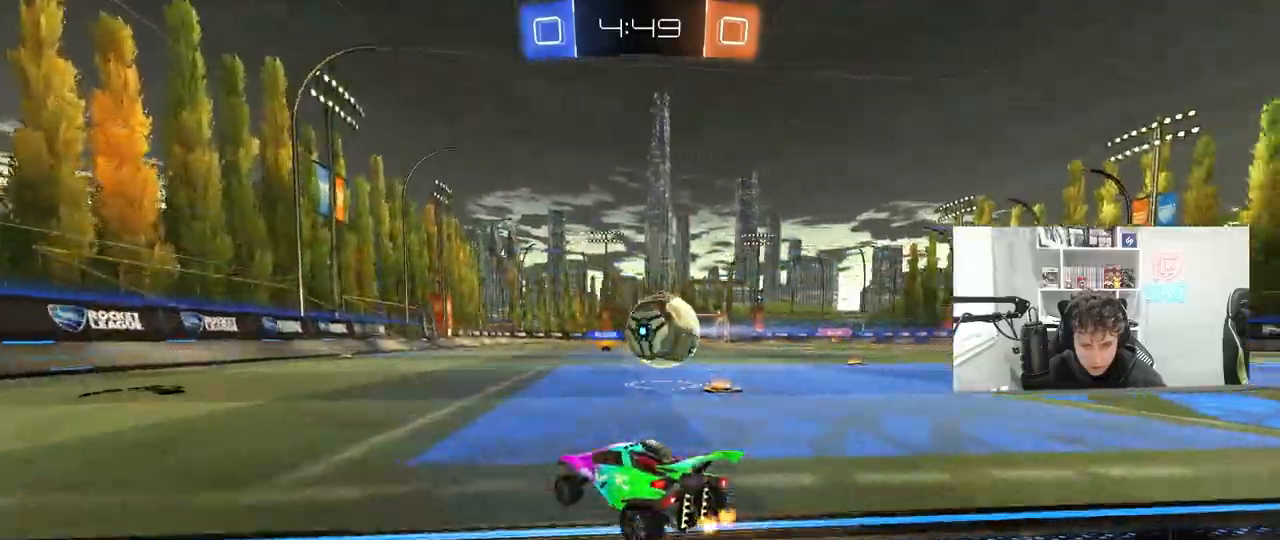
Gameplay with keyboard and mouse; each line is a JSON object with the keys and mouse buttons held at the frame after it. "events" lists presses ("down") and releases ("up") of "1", "2", "3", "4", "5", "a", "alt", "c", "caps_lock", "ctrl", "d", "e", "f", "g", "q", "r", "s", "shift", "space", "t", "tab", "v", "w", "x", "z", "mouse_left", "mouse_wheel" and "mouse_right" between this image and that frame as [ms after this image, input, new state], when the widget could be followed in between. "mouse_left", "mouse_wheel", "mouse_right" = the "left", "wheel", "right" buttons of the "mouse" list. No other keys are recorded. "wheel" means that the mouse wheel is clicked or scrolled. "mouse_move" is the direction in which the mouse moves at that frame (one of eight, or "still"), when it could be read.
{"keys": ["a", "w"], "mouse": [], "mouse_move": "still", "events": [[150, "a", "up"], [383, "a", "down"]]}
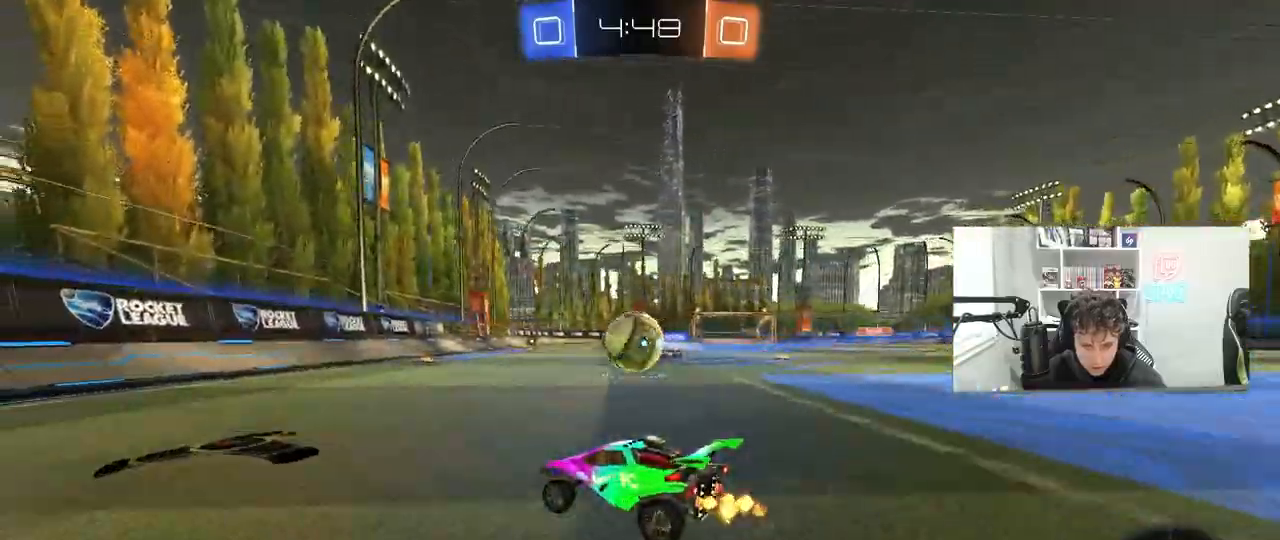
{"keys": ["a", "shift", "w"], "mouse": ["left", "right"], "mouse_move": "down", "events": [[33, "a", "up"], [33, "d", "down"], [400, "mouse_left", "down"], [450, "mouse_right", "down"], [500, "a", "down"], [500, "d", "up"], [500, "shift", "down"]]}
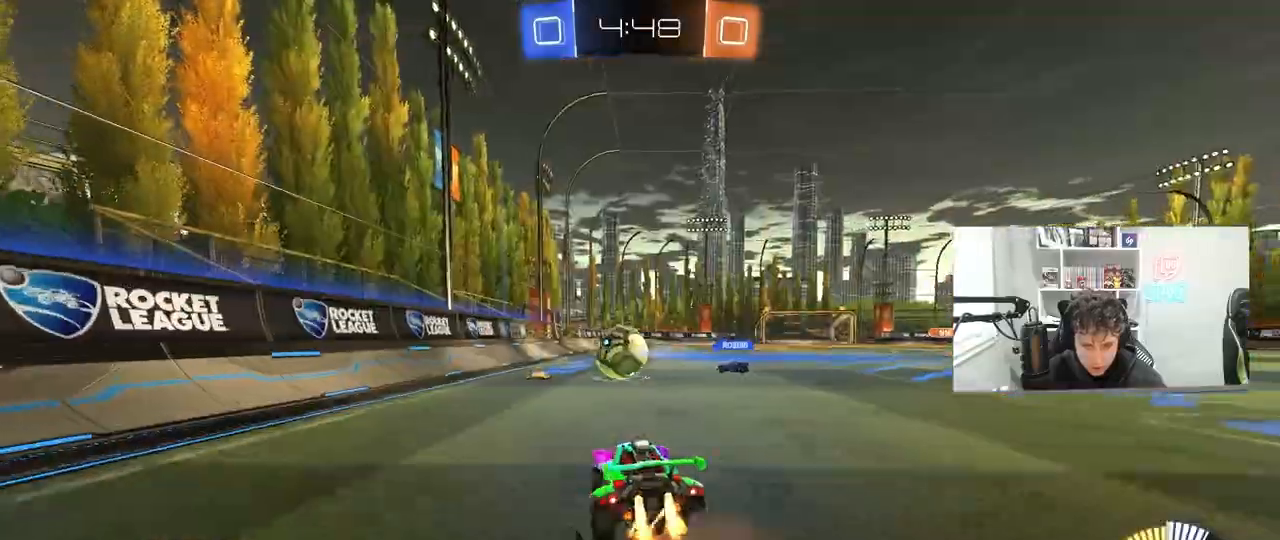
{"keys": ["a", "shift"], "mouse": [], "mouse_move": "still", "events": [[33, "mouse_right", "up"], [83, "mouse_right", "down"], [183, "s", "down"], [183, "w", "up"], [283, "mouse_left", "up"], [283, "mouse_right", "up"], [467, "s", "up"]]}
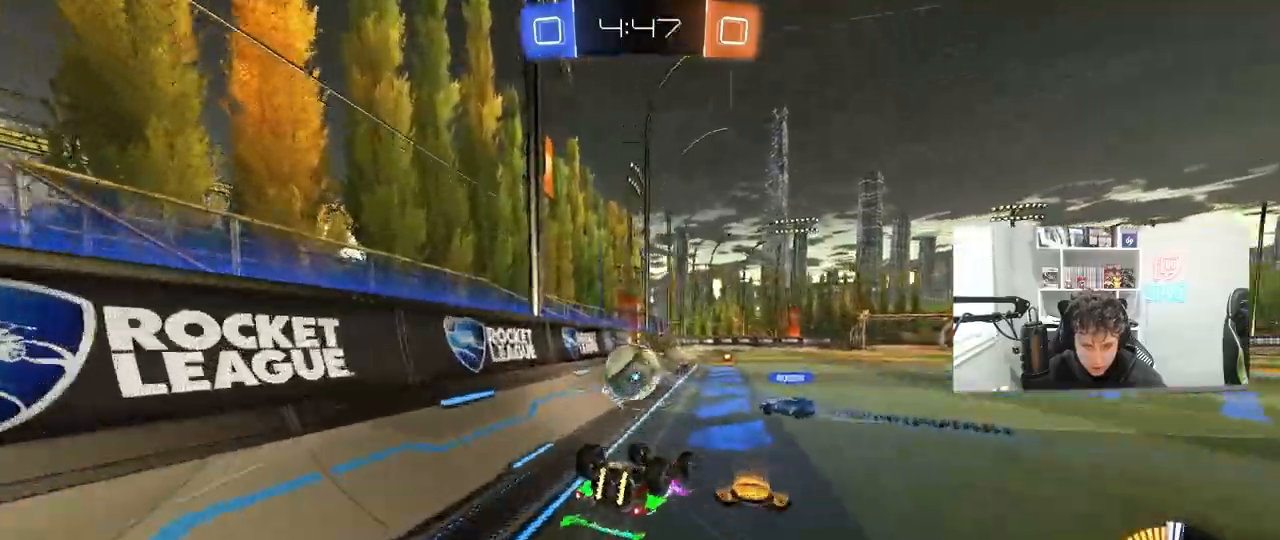
{"keys": ["a", "s"], "mouse": [], "mouse_move": "still", "events": [[200, "s", "down"], [200, "shift", "up"], [333, "a", "up"], [333, "s", "up"], [433, "a", "down"], [433, "s", "down"]]}
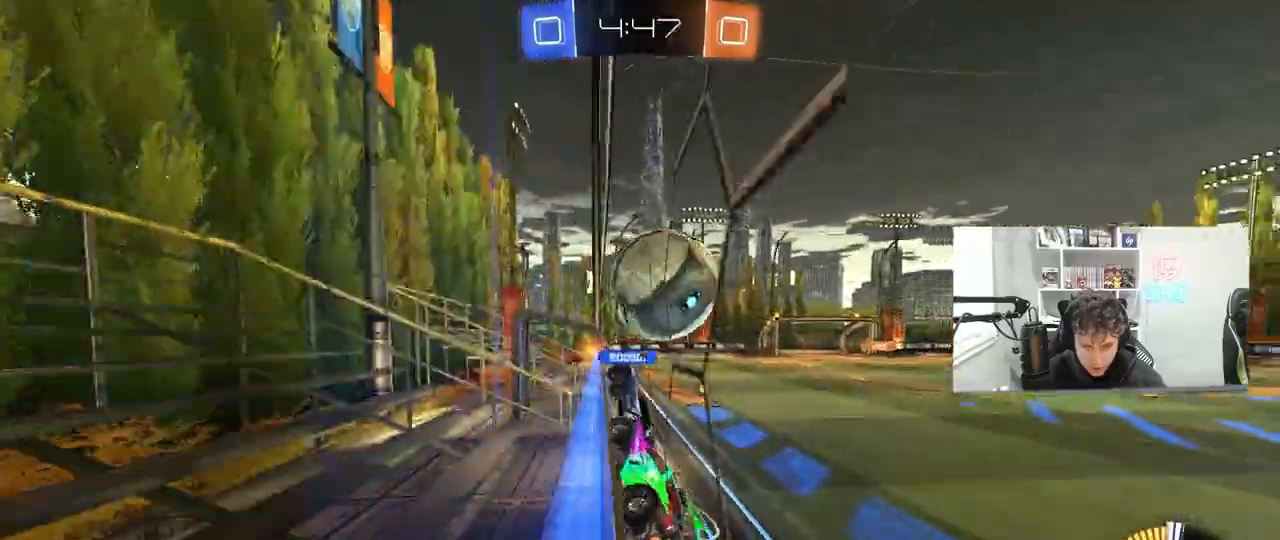
{"keys": ["a", "w"], "mouse": ["left"], "mouse_move": "still", "events": [[67, "a", "up"], [117, "s", "up"], [167, "d", "down"], [217, "w", "down"], [300, "mouse_left", "down"], [350, "d", "up"], [500, "a", "down"]]}
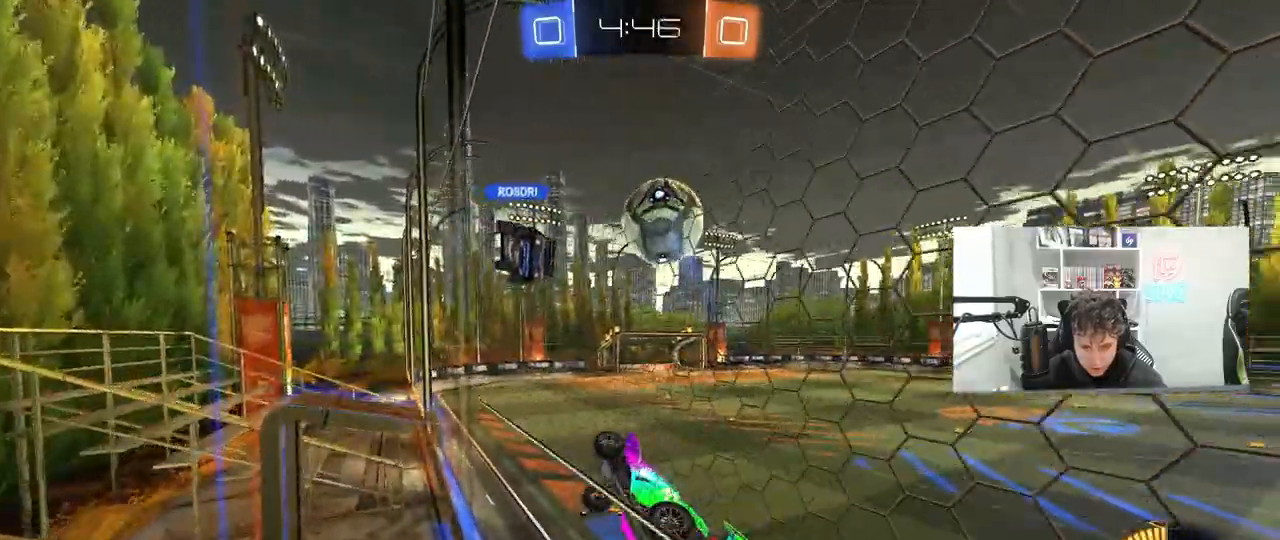
{"keys": ["a", "shift"], "mouse": ["left", "right"], "mouse_move": "still", "events": [[33, "a", "up"], [33, "w", "up"], [83, "mouse_right", "down"], [133, "d", "down"], [183, "a", "down"], [183, "s", "down"], [183, "shift", "down"], [233, "d", "up"], [283, "a", "up"], [283, "s", "up"], [317, "mouse_right", "up"], [317, "shift", "up"], [367, "mouse_right", "down"], [467, "a", "down"], [467, "shift", "down"]]}
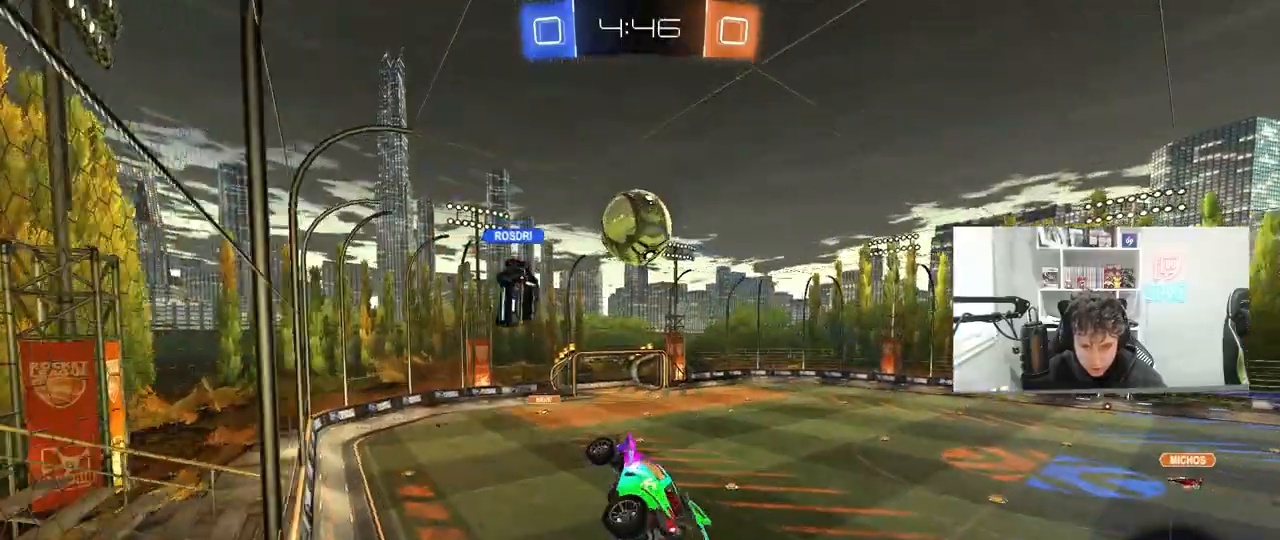
{"keys": ["d", "s"], "mouse": [], "mouse_move": "still", "events": [[17, "mouse_right", "up"], [17, "w", "down"], [200, "w", "up"], [250, "s", "down"], [300, "mouse_left", "up"], [383, "shift", "up"], [433, "a", "up"], [433, "d", "down"]]}
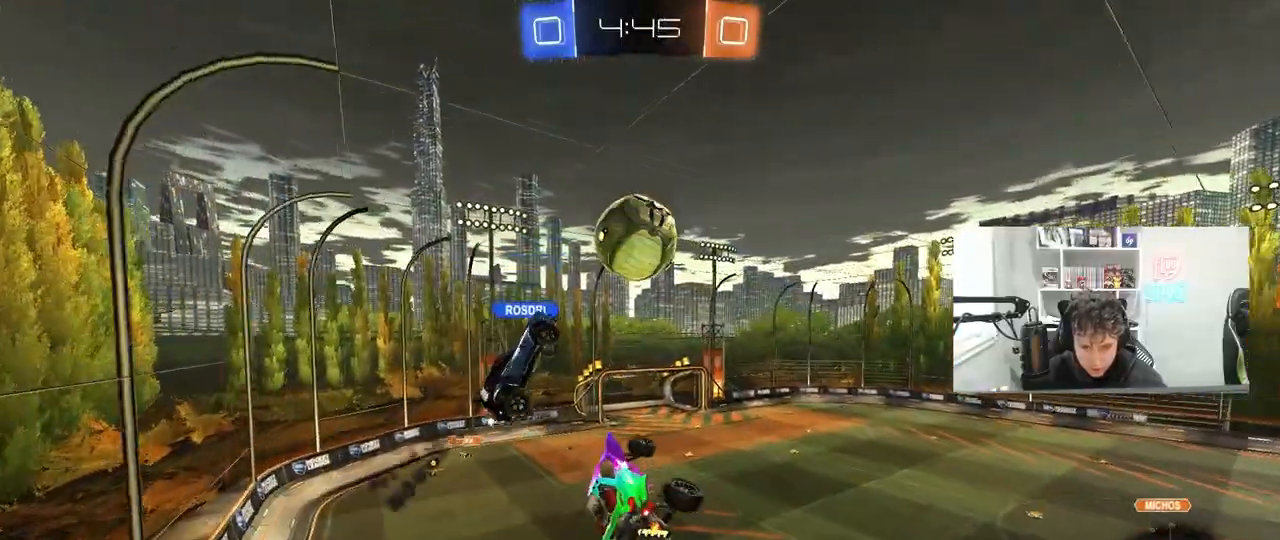
{"keys": ["d"], "mouse": ["left"], "mouse_move": "still", "events": [[33, "s", "up"], [167, "d", "up"], [217, "a", "down"], [217, "s", "down"], [350, "a", "up"], [350, "s", "up"], [400, "d", "down"], [450, "mouse_left", "down"]]}
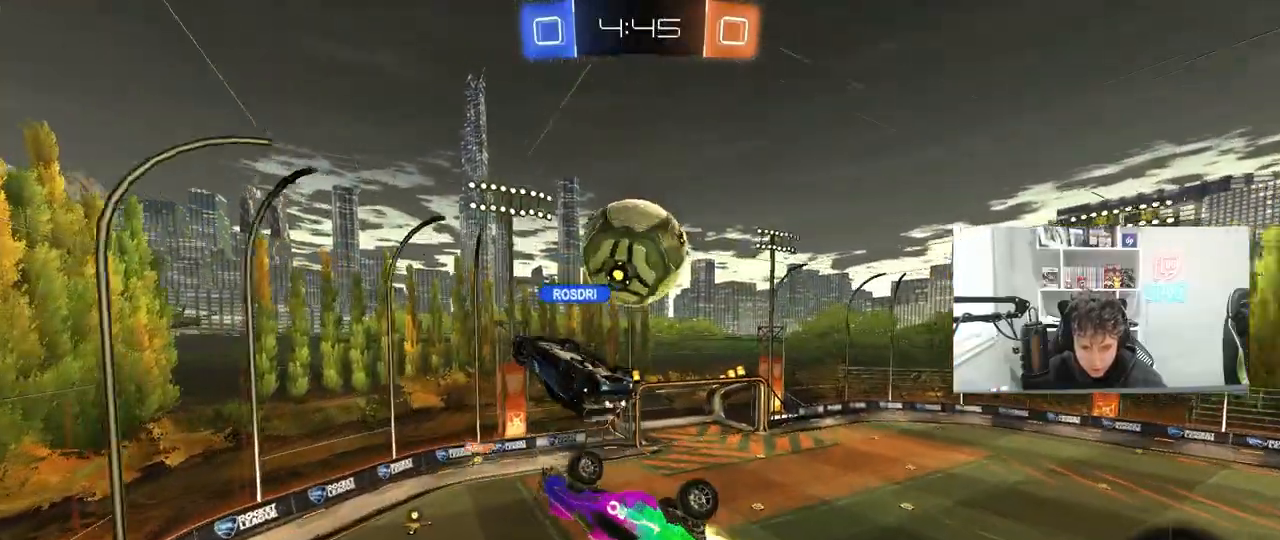
{"keys": ["d", "s"], "mouse": [], "mouse_move": "still", "events": [[133, "mouse_left", "up"], [233, "s", "down"], [417, "d", "up"], [467, "d", "down"]]}
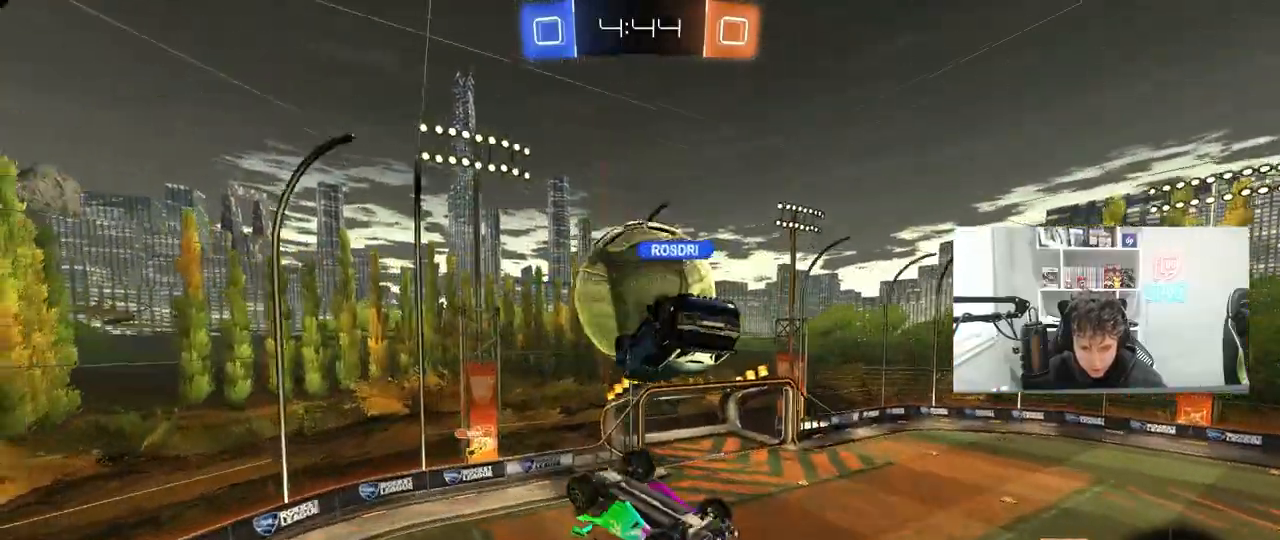
{"keys": ["d", "shift", "w"], "mouse": [], "mouse_move": "down-left", "events": [[50, "d", "up"], [100, "s", "up"], [150, "a", "down"], [200, "a", "up"], [250, "d", "down"], [283, "d", "up"], [333, "d", "down"], [333, "mouse_left", "down"], [333, "shift", "down"], [383, "a", "down"], [383, "w", "down"], [433, "a", "up"], [433, "mouse_left", "up"], [433, "shift", "up"], [483, "shift", "down"]]}
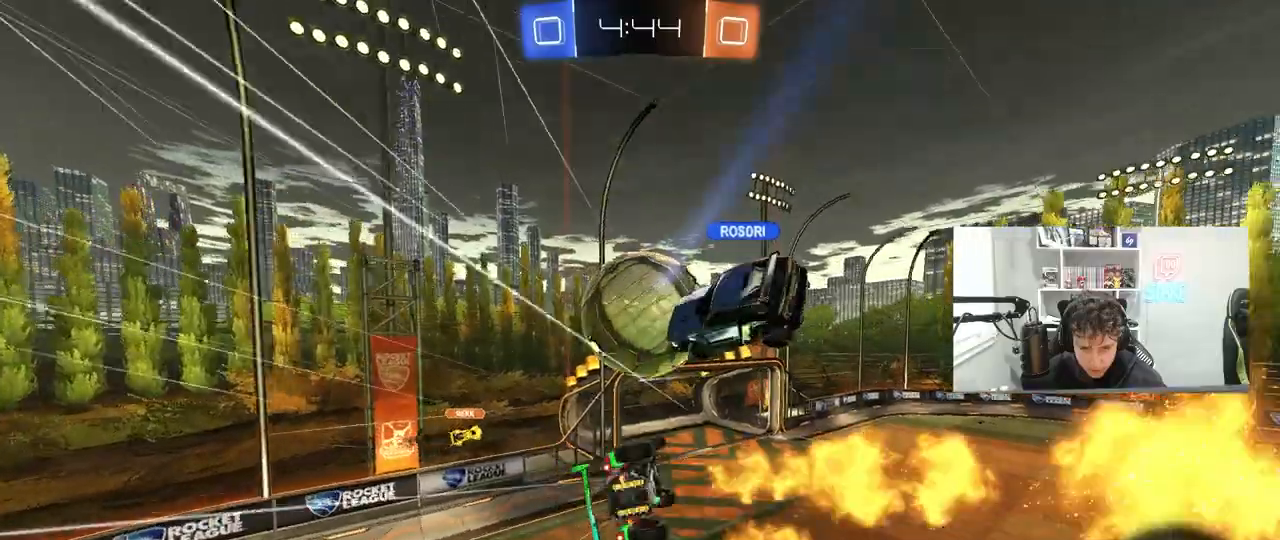
{"keys": ["a"], "mouse": [], "mouse_move": "still", "events": [[167, "w", "up"], [217, "d", "up"], [217, "shift", "up"], [267, "a", "down"], [300, "w", "down"], [450, "w", "up"]]}
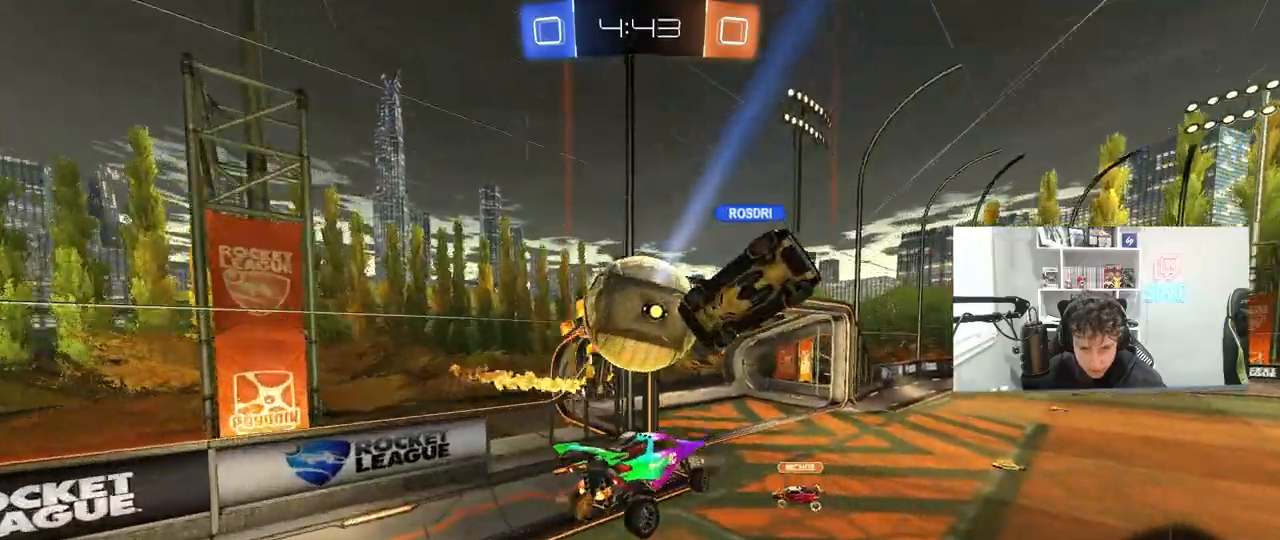
{"keys": ["d", "w"], "mouse": [], "mouse_move": "still", "events": [[83, "a", "up"], [83, "d", "down"], [133, "s", "down"], [183, "s", "up"], [317, "w", "down"], [367, "a", "down"], [367, "d", "up"], [467, "a", "up"], [467, "d", "down"]]}
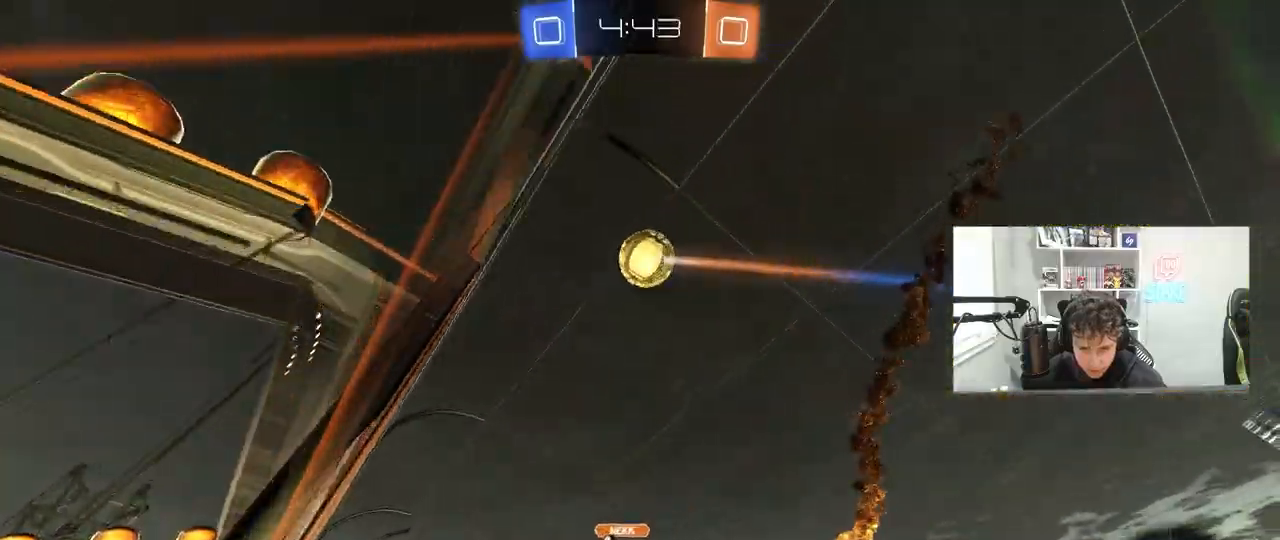
{"keys": ["w"], "mouse": [], "mouse_move": "still", "events": [[150, "d", "up"], [250, "d", "down"], [483, "d", "up"]]}
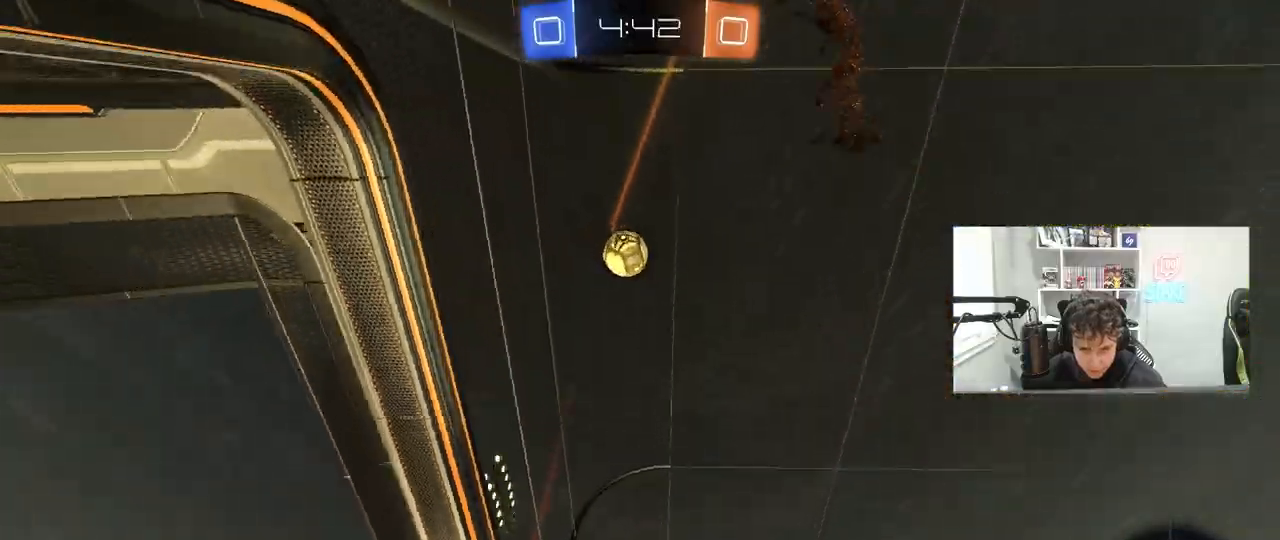
{"keys": ["a", "s"], "mouse": ["right"], "mouse_move": "down-left", "events": [[167, "a", "down"], [400, "a", "up"], [400, "mouse_right", "down"], [400, "w", "up"], [500, "a", "down"], [500, "s", "down"]]}
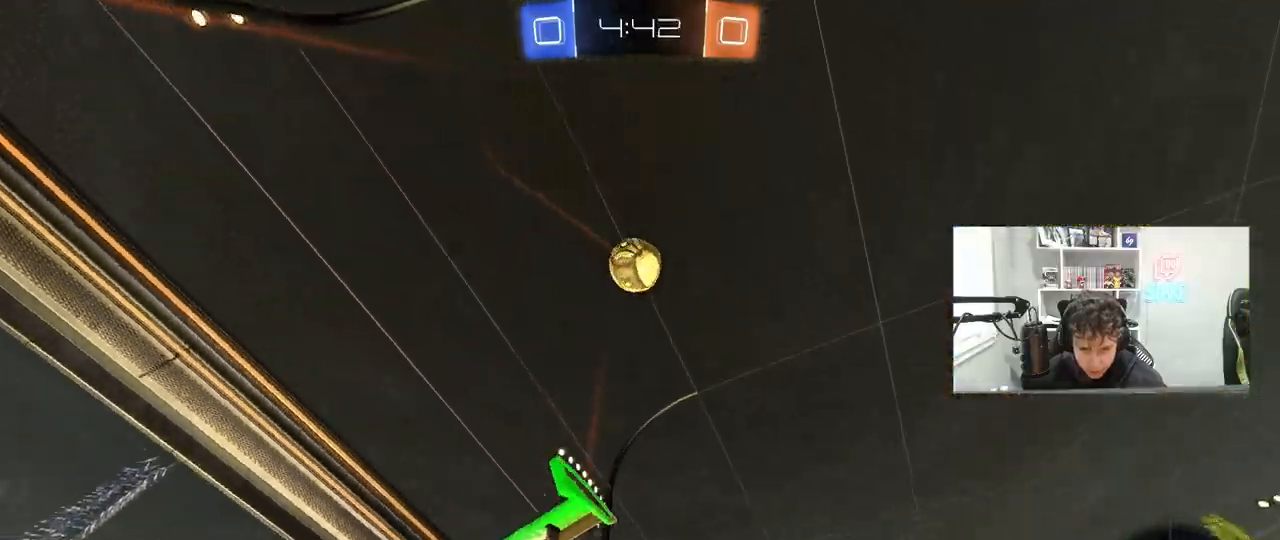
{"keys": ["a", "w"], "mouse": ["left"], "events": [[133, "d", "down"], [183, "shift", "down"], [233, "mouse_right", "up"], [267, "a", "up"], [317, "mouse_left", "down"], [317, "s", "up"], [417, "w", "down"], [467, "a", "down"], [467, "d", "up"], [467, "shift", "up"]]}
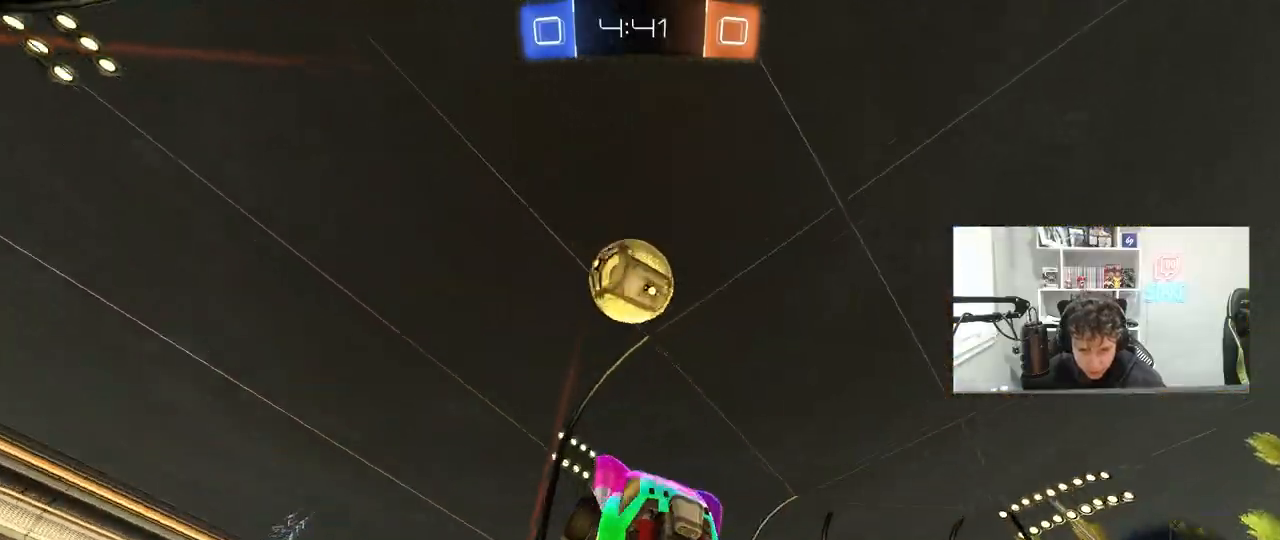
{"keys": ["a", "shift", "w"], "mouse": ["left", "right"], "mouse_move": "still", "events": [[17, "a", "up"], [17, "d", "down"], [50, "w", "up"], [100, "w", "down"], [150, "a", "down"], [200, "d", "up"], [250, "d", "down"], [300, "d", "up"], [433, "mouse_right", "down"], [433, "shift", "down"]]}
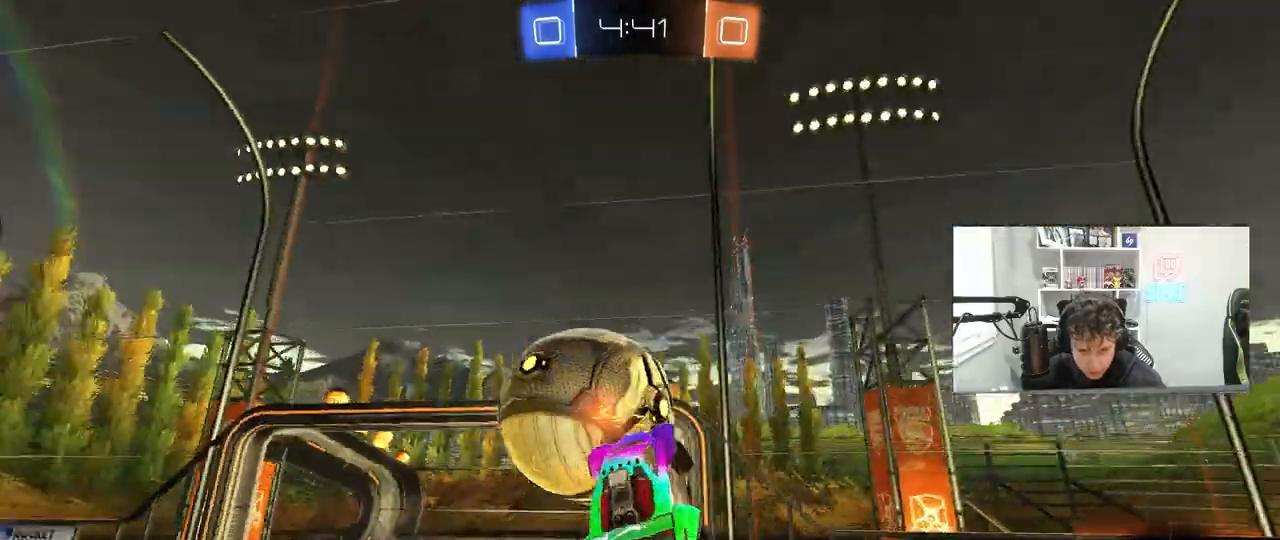
{"keys": ["a", "s", "shift"], "mouse": [], "mouse_move": "still", "events": [[17, "mouse_left", "up"], [67, "mouse_right", "up"], [117, "s", "down"], [117, "w", "up"]]}
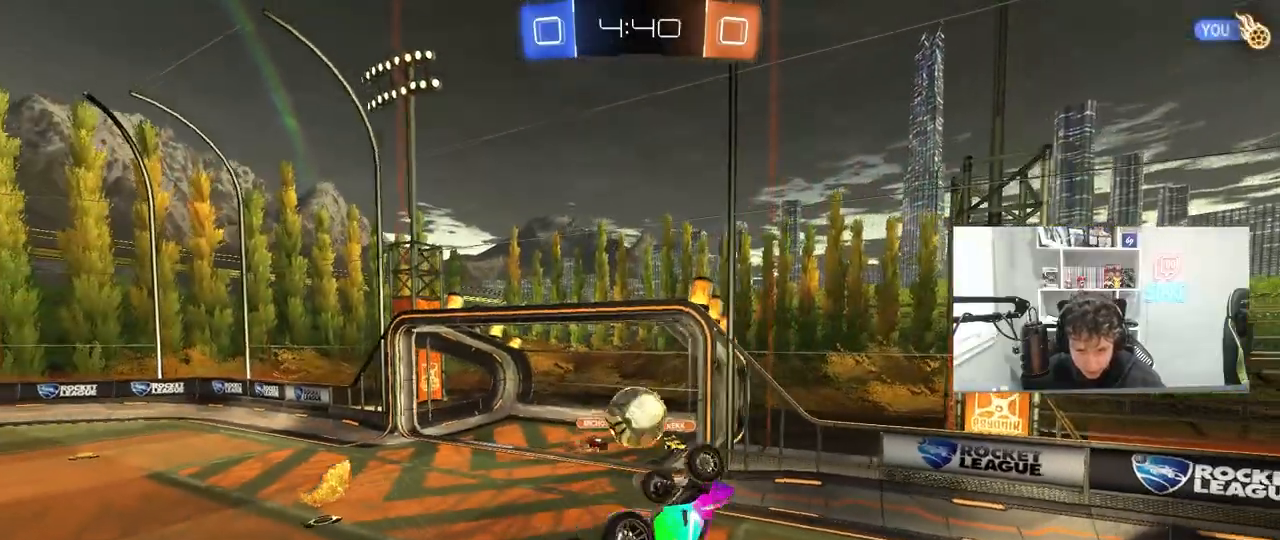
{"keys": ["d"], "mouse": [], "mouse_move": "still", "events": [[50, "shift", "up"], [83, "d", "down"], [133, "a", "up"], [317, "a", "down"], [317, "d", "up"], [317, "shift", "down"], [417, "a", "up"], [417, "s", "up"], [467, "d", "down"], [467, "shift", "up"]]}
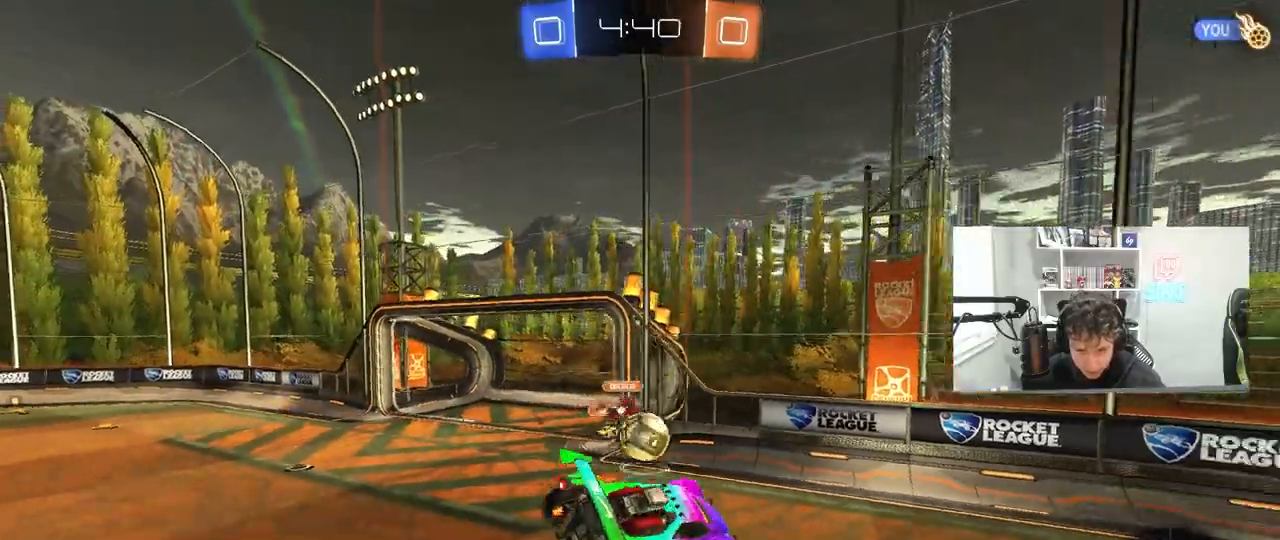
{"keys": [], "mouse": ["left"], "mouse_move": "still", "events": [[50, "a", "down"], [50, "d", "up"], [100, "a", "up"], [100, "d", "down"], [100, "mouse_left", "down"], [150, "d", "up"], [200, "a", "down"], [250, "a", "up"], [283, "a", "down"], [283, "s", "down"], [433, "a", "up"], [433, "s", "up"]]}
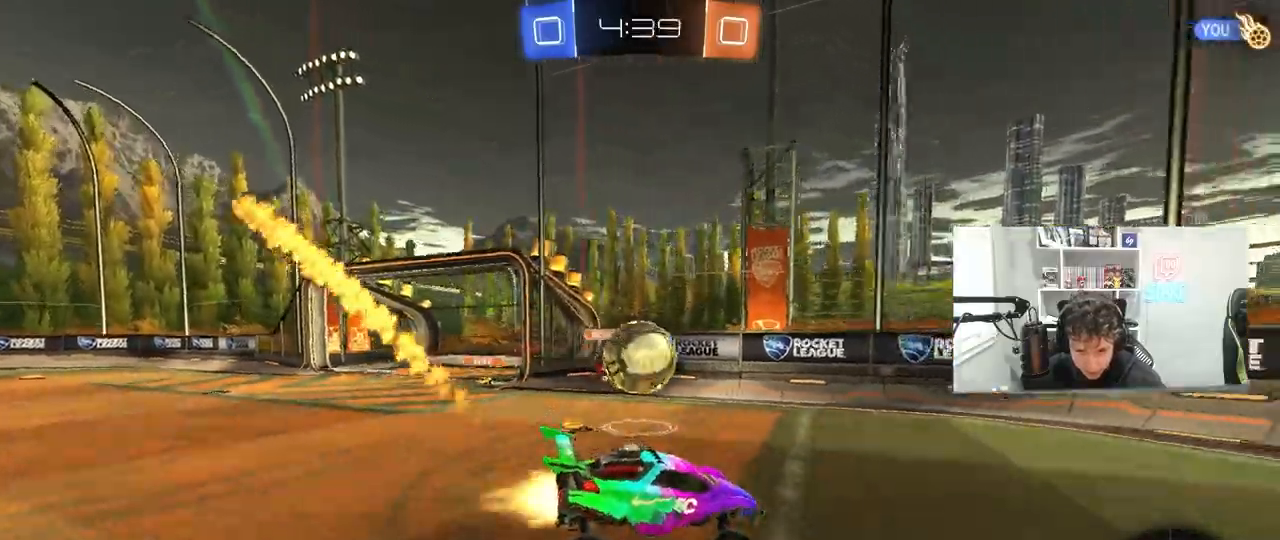
{"keys": ["d", "w"], "mouse": ["left"], "mouse_move": "still", "events": [[67, "a", "down"], [67, "w", "down"], [167, "a", "up"], [250, "a", "down"], [400, "d", "down"], [450, "a", "up"]]}
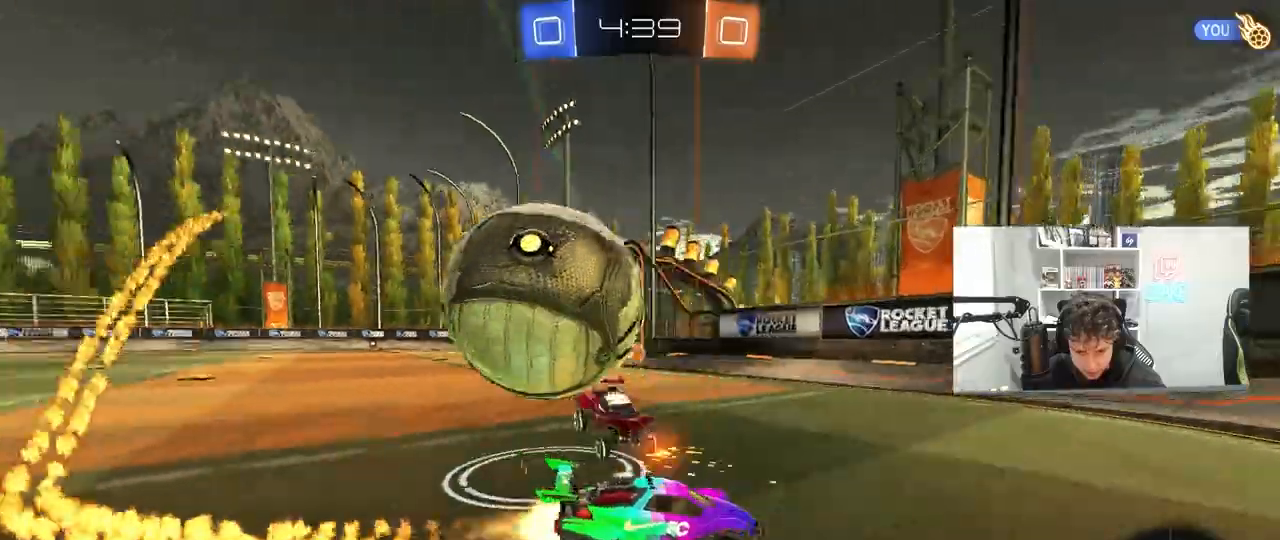
{"keys": ["d", "w"], "mouse": [], "mouse_move": "still", "events": [[133, "mouse_left", "up"], [233, "a", "down"], [233, "d", "up"], [233, "shift", "down"], [317, "a", "up"], [317, "d", "down"], [317, "shift", "up"]]}
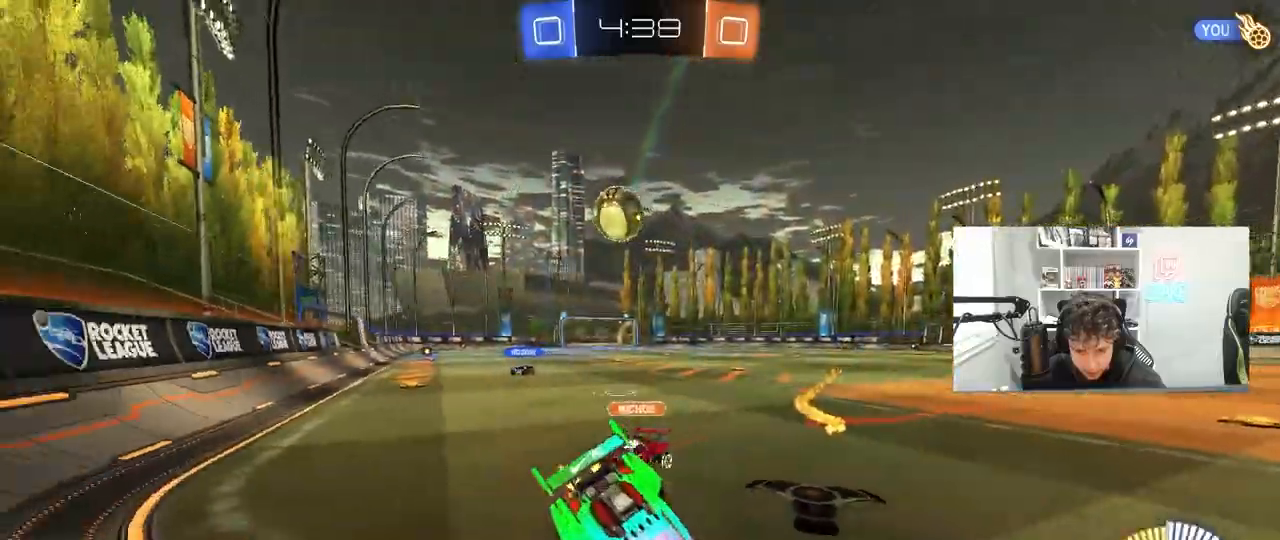
{"keys": ["a", "s", "shift"], "mouse": ["right"], "mouse_move": "still", "events": [[100, "d", "up"], [100, "w", "up"], [150, "a", "down"], [150, "shift", "down"], [383, "mouse_right", "down"], [383, "s", "down"]]}
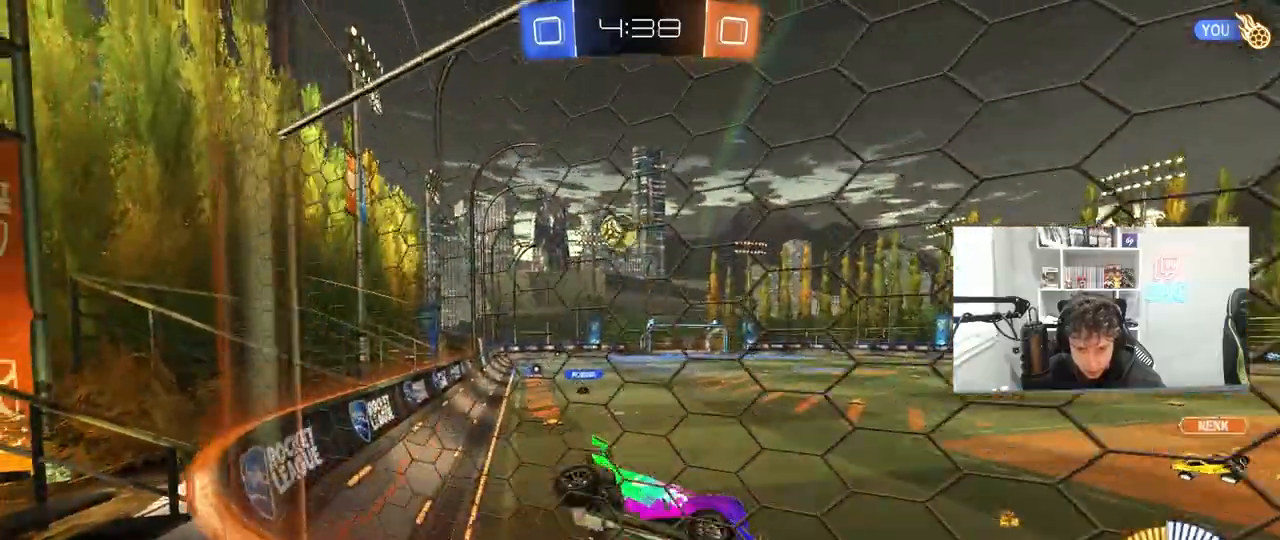
{"keys": ["a", "w"], "mouse": [], "mouse_move": "still", "events": [[33, "mouse_right", "up"], [117, "mouse_right", "down"], [217, "s", "up"], [250, "mouse_right", "up"], [300, "w", "down"], [350, "shift", "up"]]}
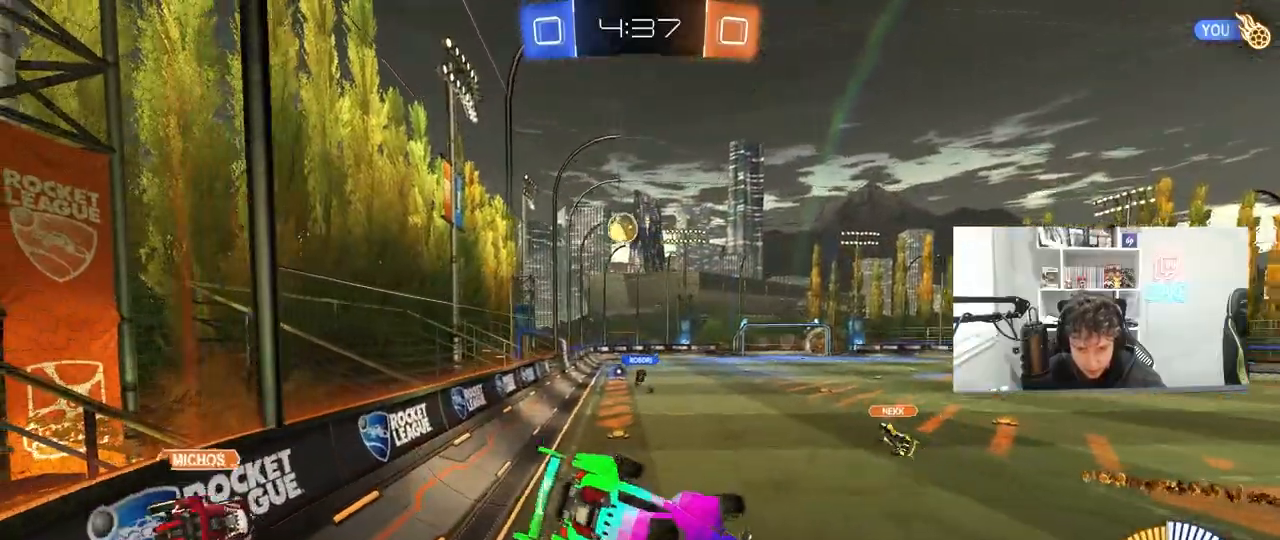
{"keys": [], "mouse": ["left"], "mouse_move": "still", "events": [[183, "w", "up"], [317, "s", "down"], [500, "a", "up"], [500, "mouse_left", "down"], [500, "s", "up"]]}
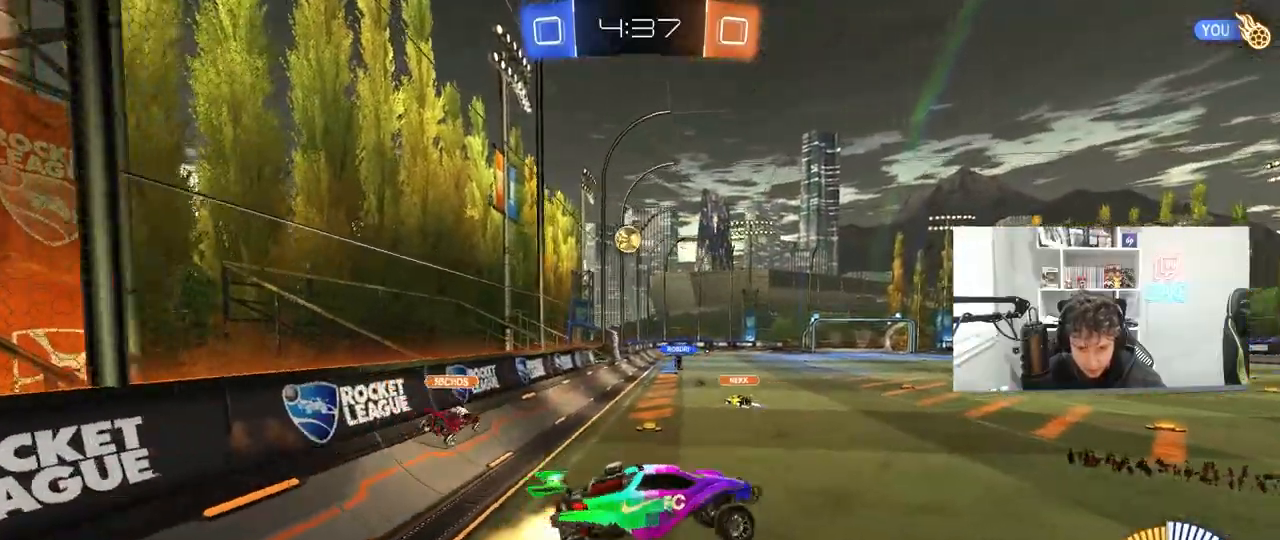
{"keys": ["d", "w"], "mouse": ["left"], "mouse_move": "still", "events": [[50, "d", "down"], [50, "shift", "down"], [100, "shift", "up"], [150, "w", "down"], [283, "w", "up"], [383, "w", "down"]]}
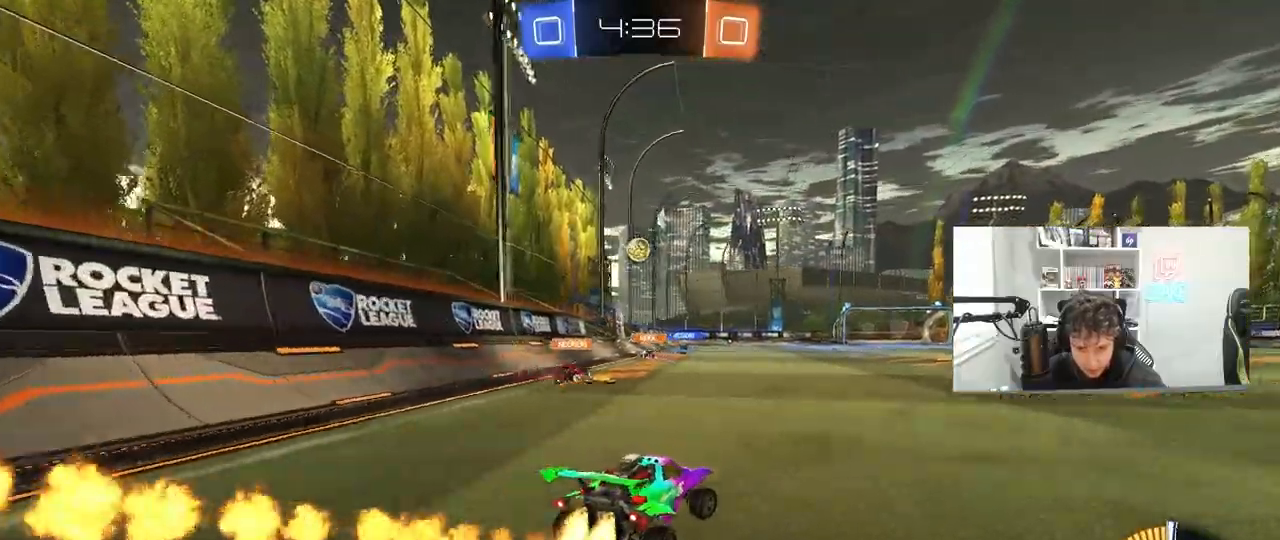
{"keys": ["a", "s", "shift"], "mouse": ["left"], "mouse_move": "still", "events": [[17, "d", "up"], [67, "d", "down"], [117, "mouse_right", "down"], [167, "a", "down"], [167, "d", "up"], [167, "shift", "down"], [217, "mouse_right", "up"], [250, "mouse_right", "down"], [300, "s", "down"], [300, "w", "up"], [500, "mouse_right", "up"]]}
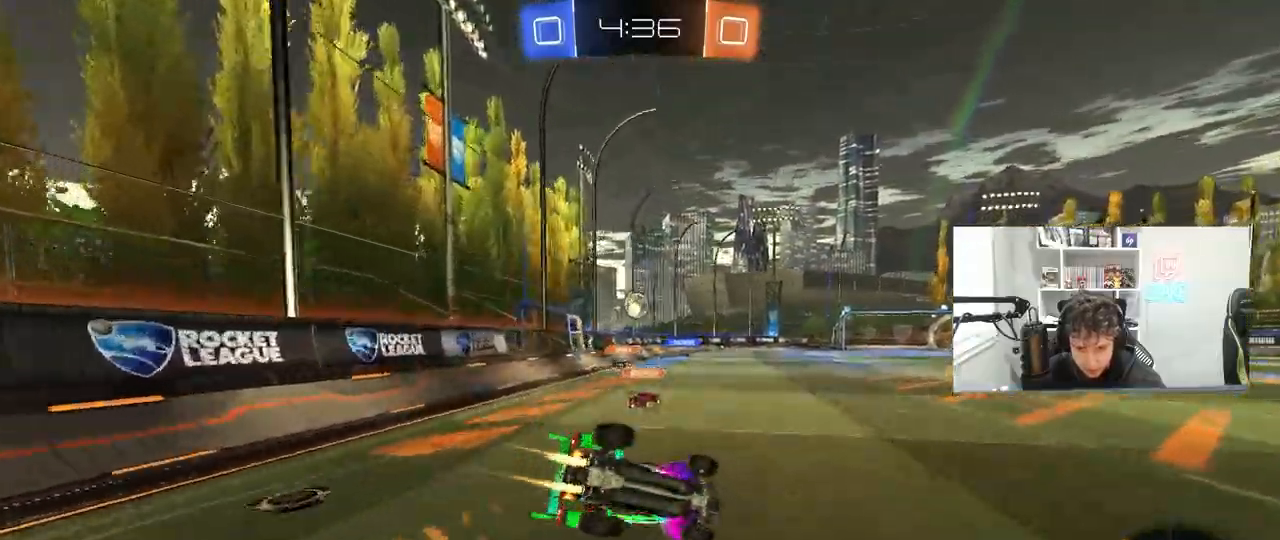
{"keys": ["a", "s", "shift"], "mouse": [], "mouse_move": "still", "events": [[183, "s", "up"], [317, "s", "down"], [367, "mouse_left", "up"]]}
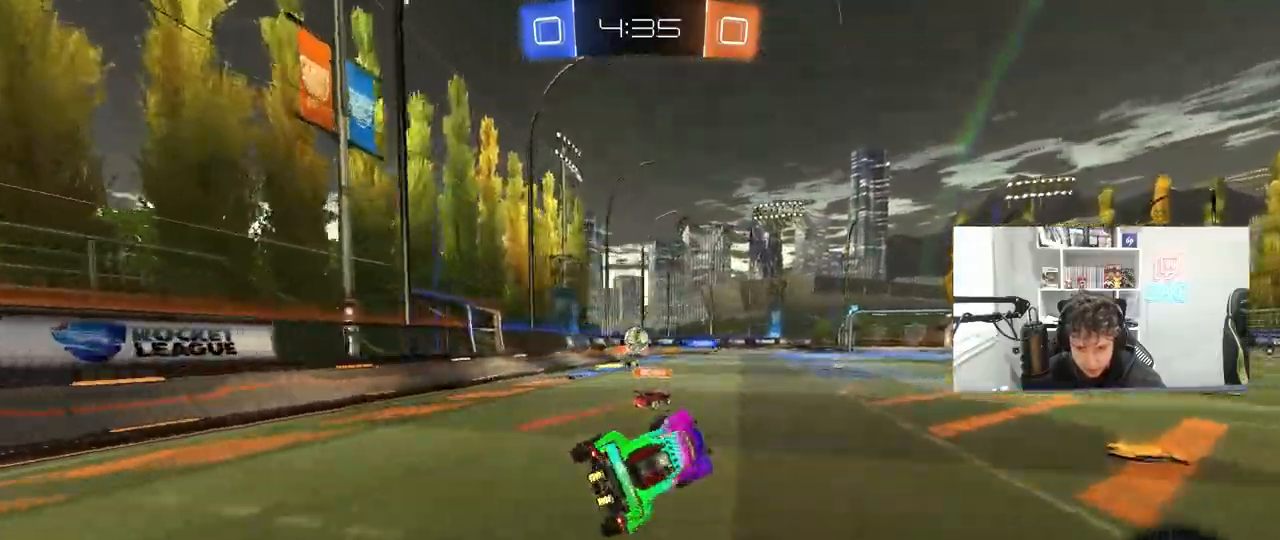
{"keys": ["w"], "mouse": ["left"], "mouse_move": "still", "events": [[50, "shift", "up"], [100, "s", "up"], [150, "a", "up"], [300, "w", "down"], [483, "mouse_left", "down"]]}
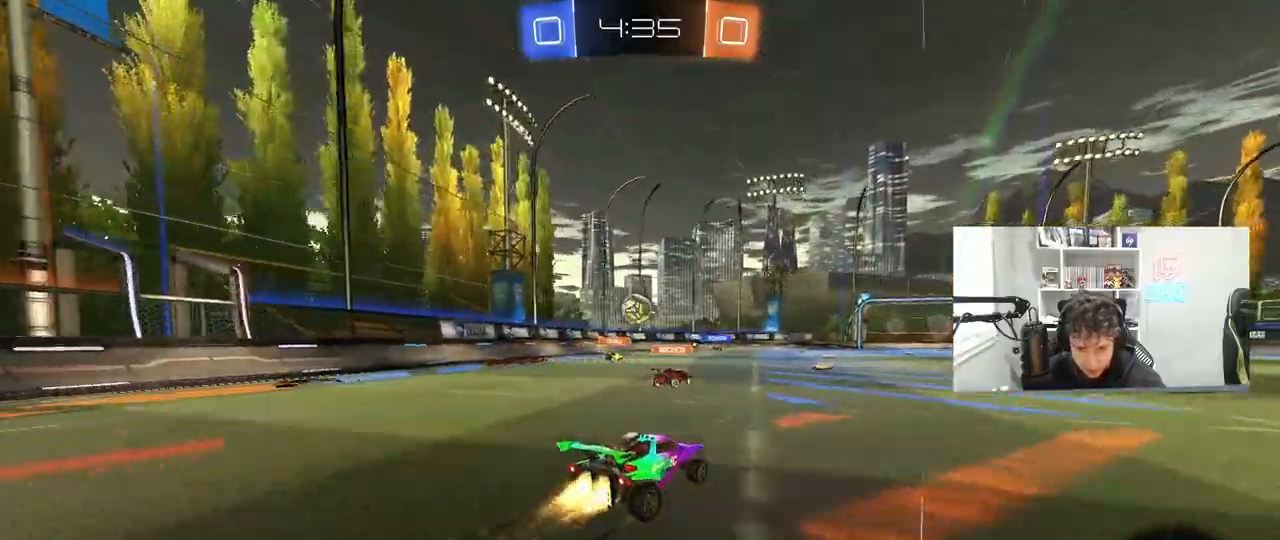
{"keys": ["w"], "mouse": [], "mouse_move": "still", "events": [[167, "mouse_left", "up"], [350, "d", "down"], [450, "d", "up"]]}
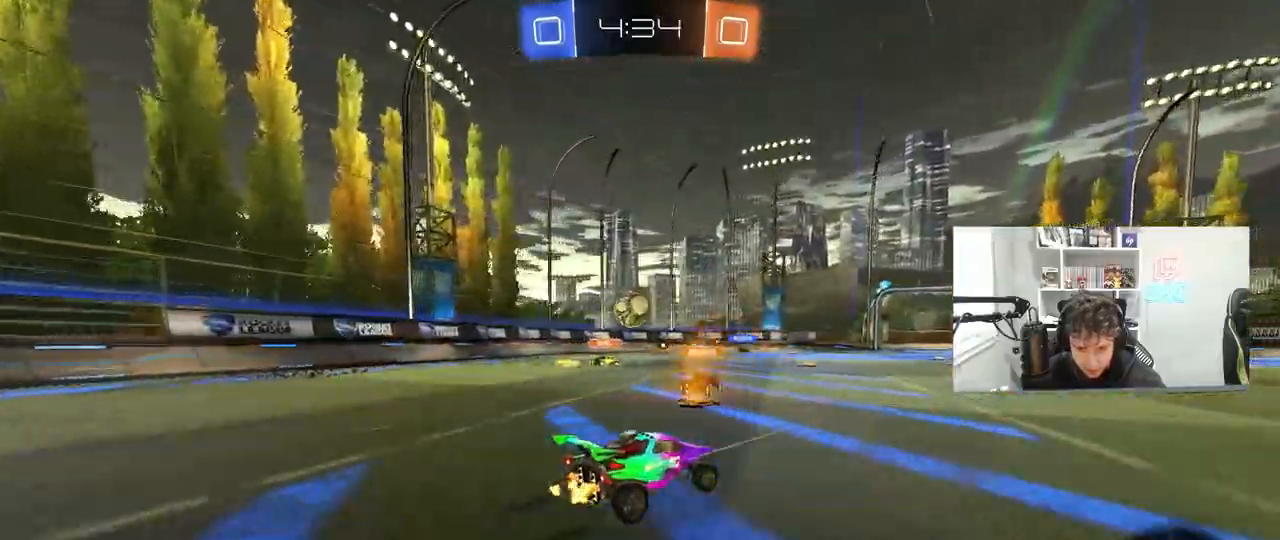
{"keys": ["w"], "mouse": [], "mouse_move": "still", "events": [[317, "mouse_left", "down"], [467, "mouse_left", "up"]]}
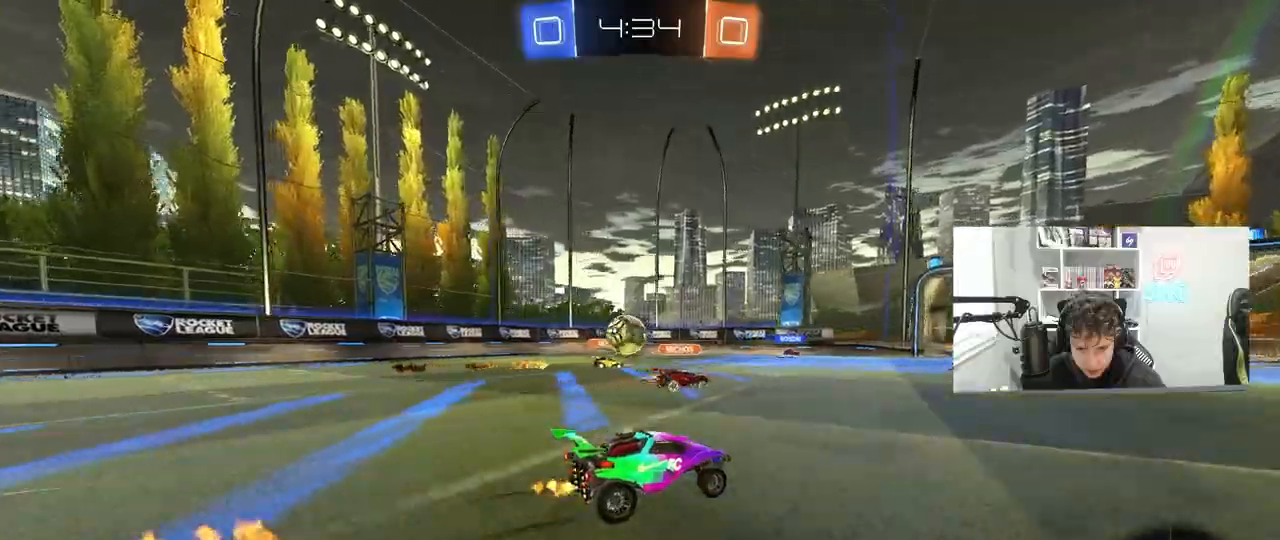
{"keys": ["w"], "mouse": [], "mouse_move": "still", "events": [[100, "a", "down"], [200, "a", "up"]]}